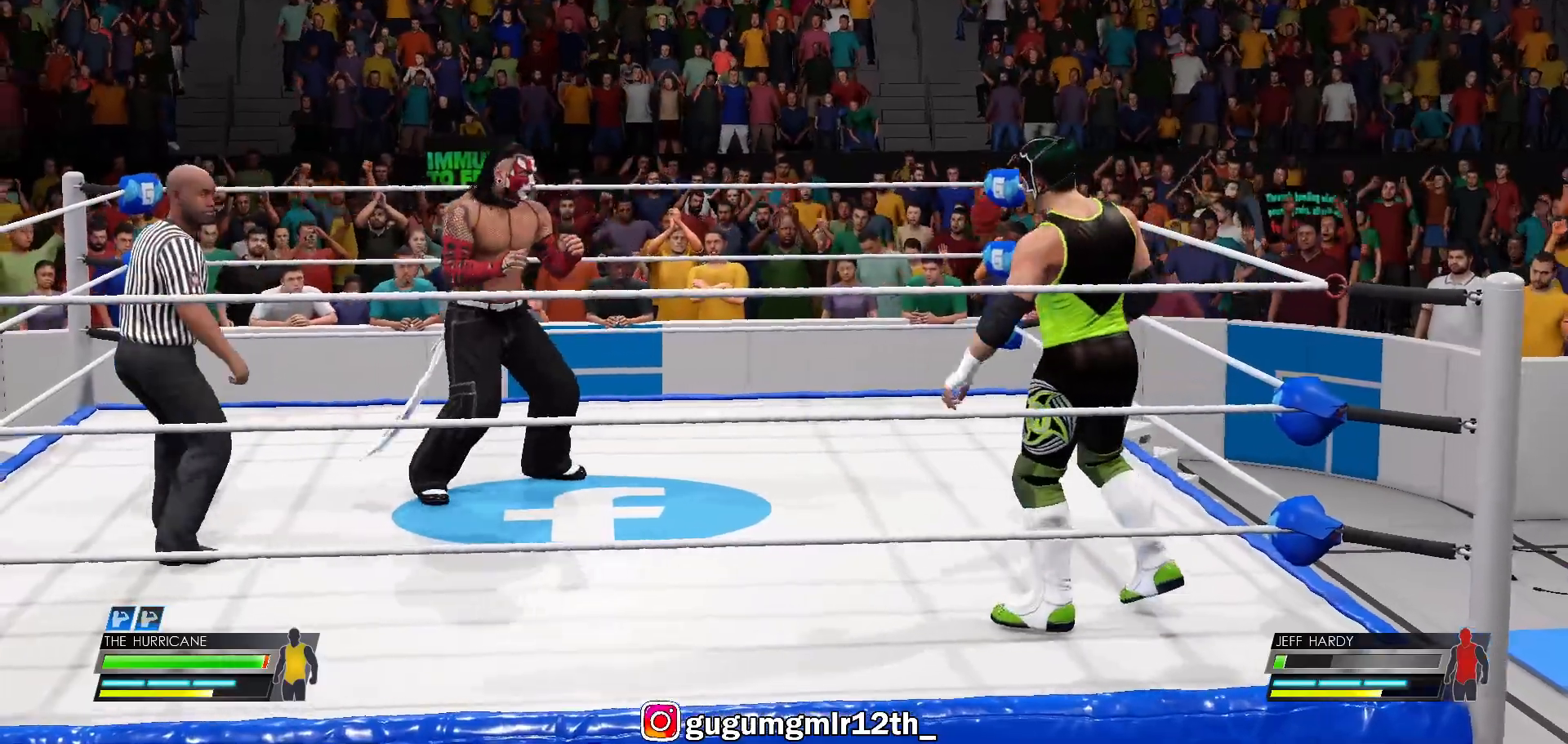
Gameplay with a controller (Xbox layout); each line is a JSON object with the inputs held at the frame after it. "events" lists button and stick changes between this image and that frame as [ms after this image, input, new state], when the widget could be followed in between.
{"buttons": [], "left_stick": "up-left", "right_stick": "center", "events": [[100, "left_stick", "up-left"], [350, "B", "down"], [467, "B", "up"]]}
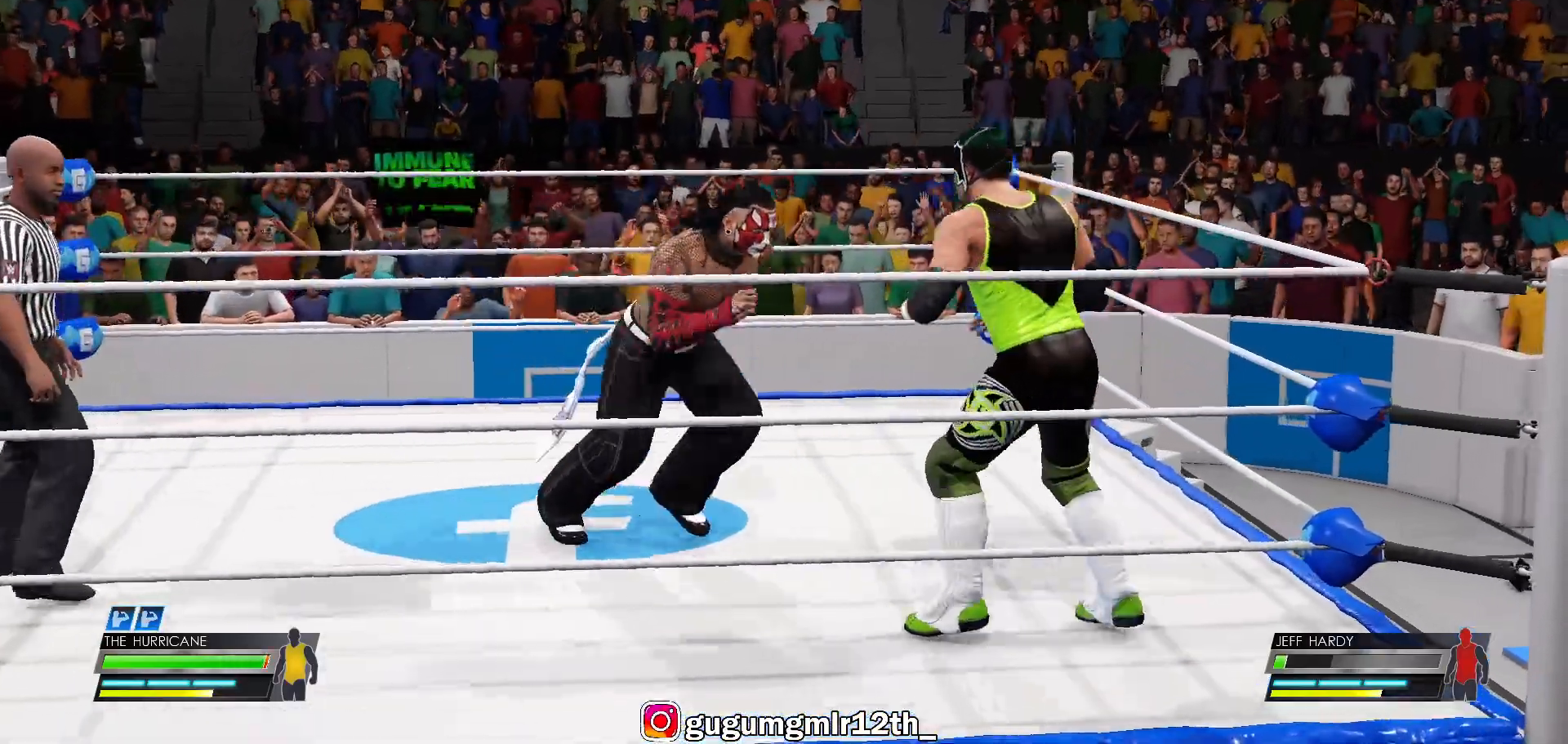
{"buttons": [], "left_stick": "up-left", "right_stick": "center", "events": []}
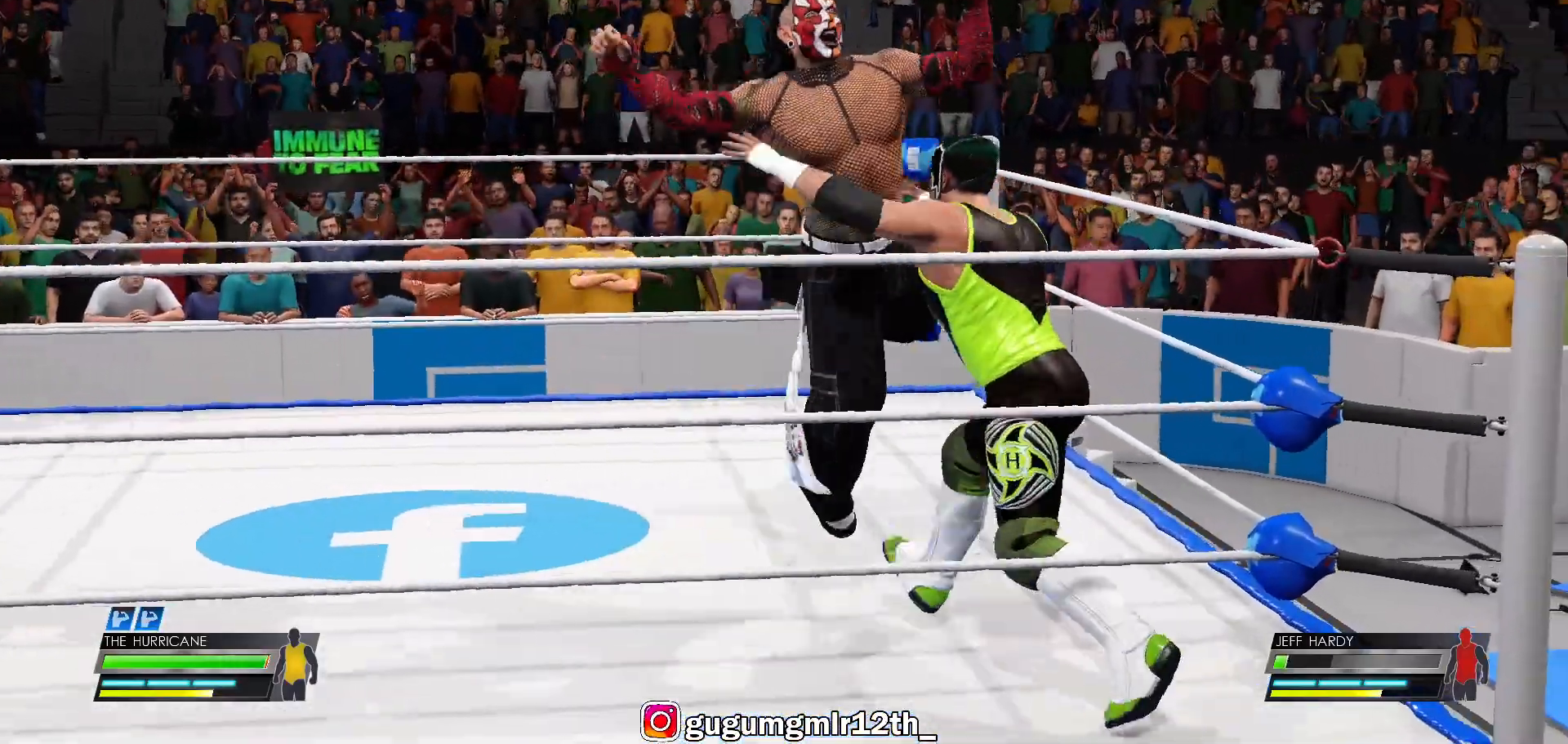
{"buttons": [], "left_stick": "center", "right_stick": "center", "events": [[433, "left_stick", "center"]]}
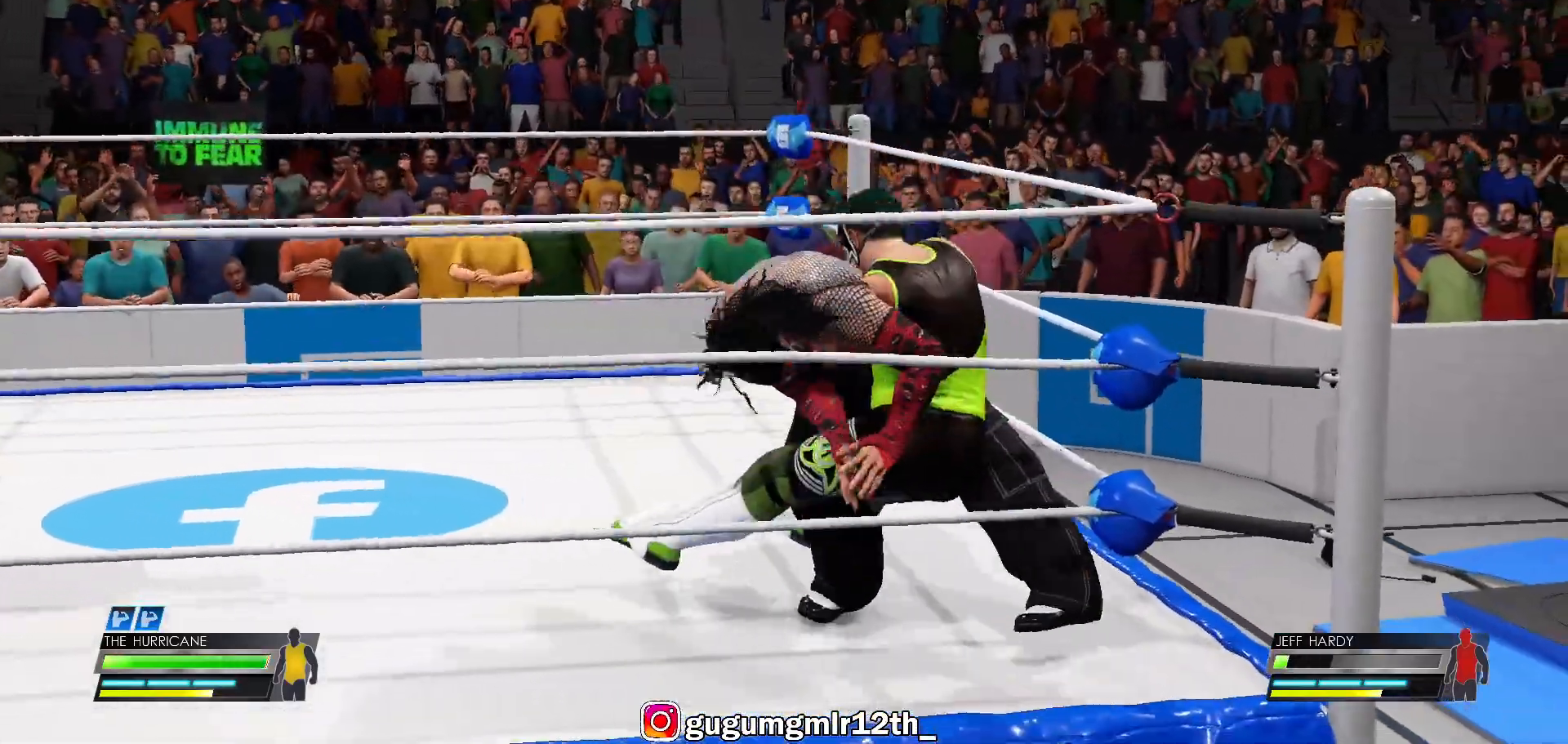
{"buttons": ["B"], "left_stick": "center", "right_stick": "center", "events": [[417, "B", "down"]]}
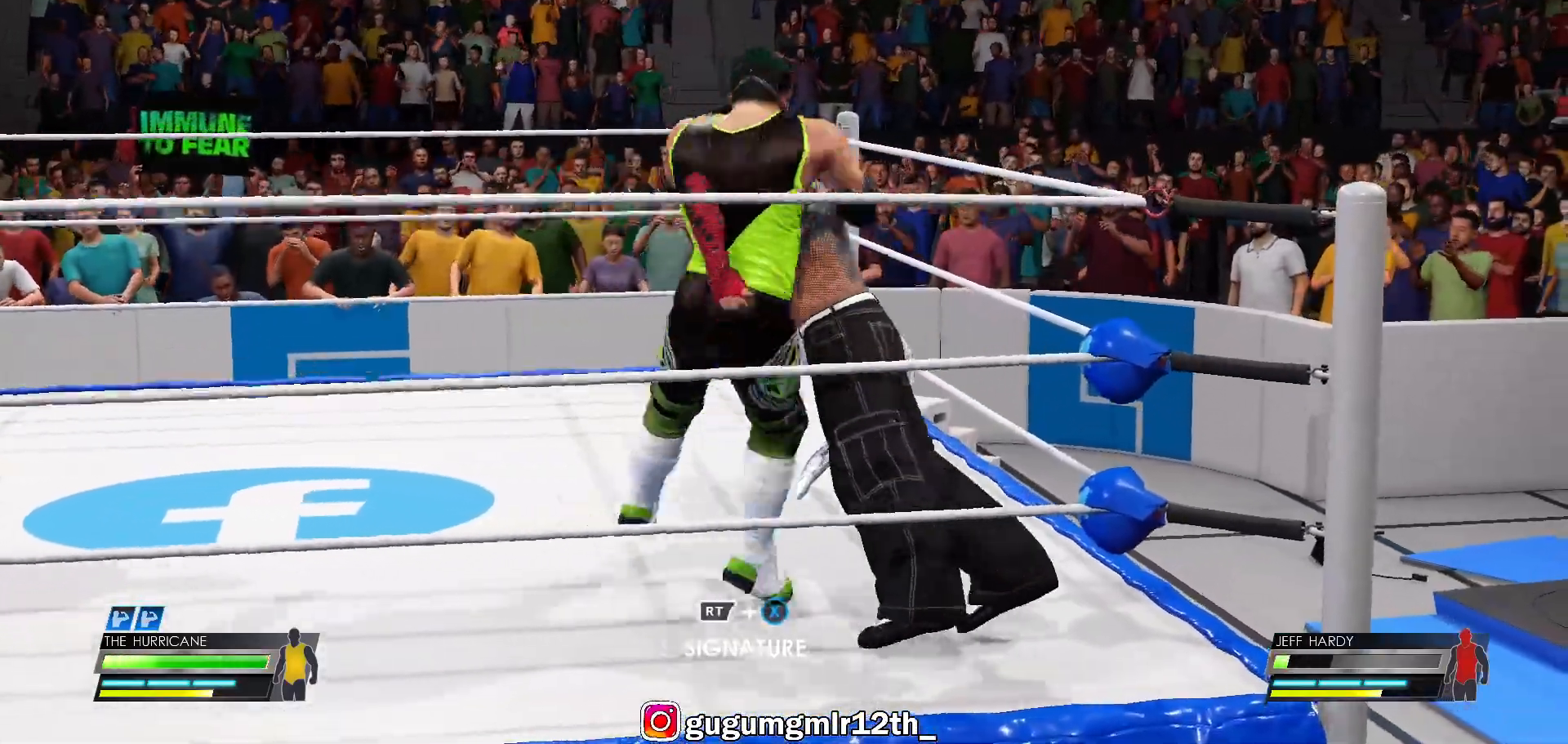
{"buttons": [], "left_stick": "center", "right_stick": "center", "events": [[33, "B", "up"]]}
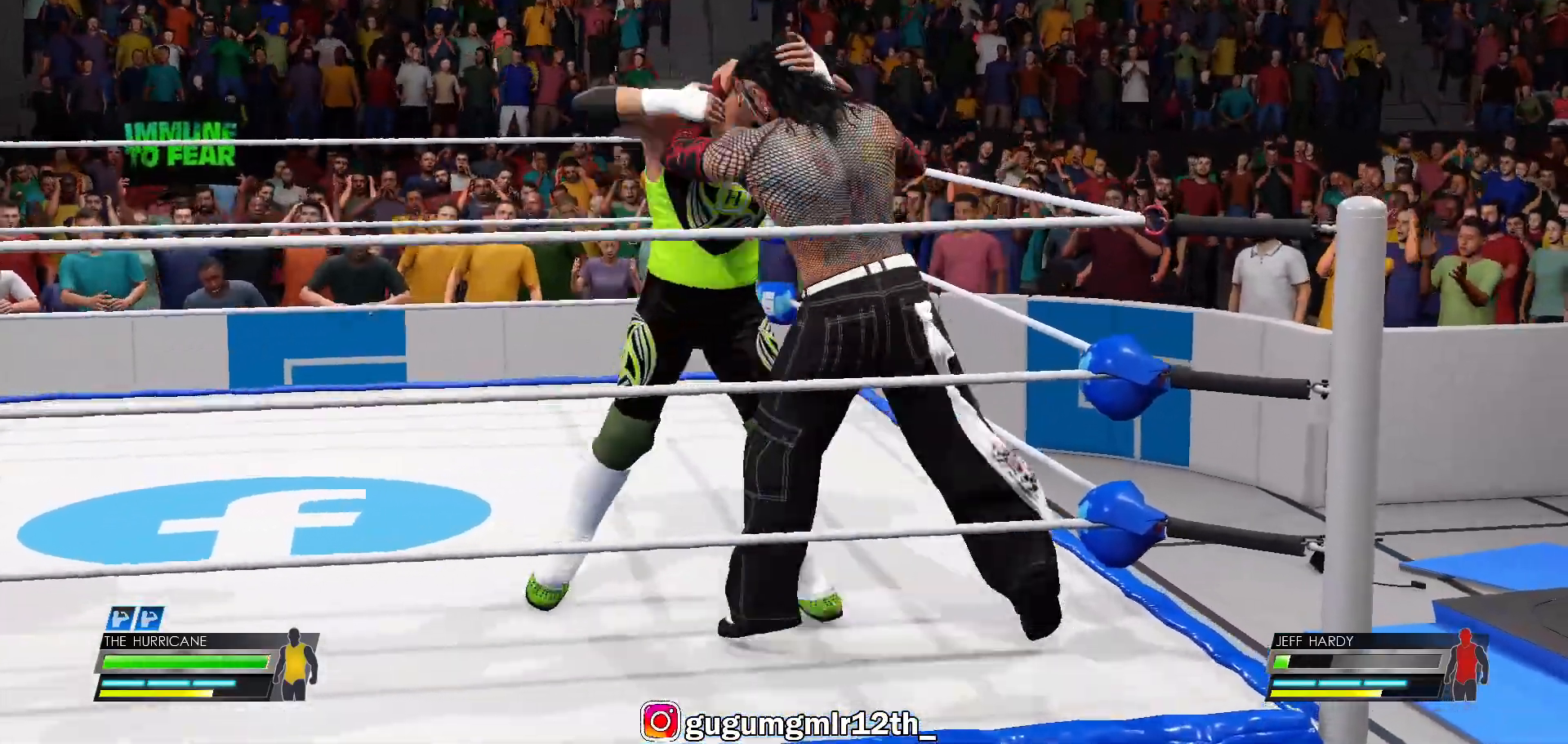
{"buttons": [], "left_stick": "center", "right_stick": "center", "events": [[33, "left_stick", "up-left"], [67, "B", "down"], [200, "B", "up"], [250, "left_stick", "center"]]}
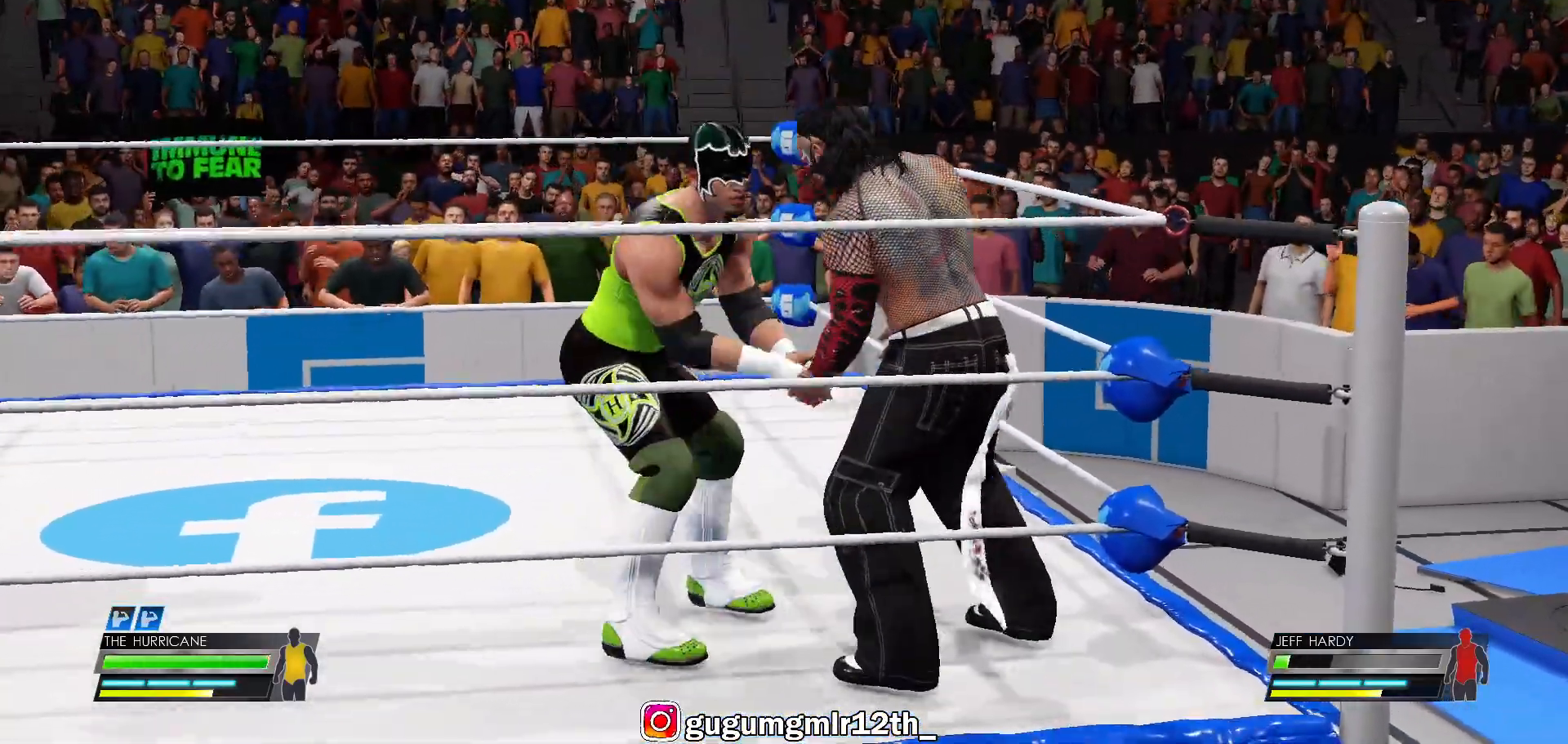
{"buttons": [], "left_stick": "center", "right_stick": "center", "events": []}
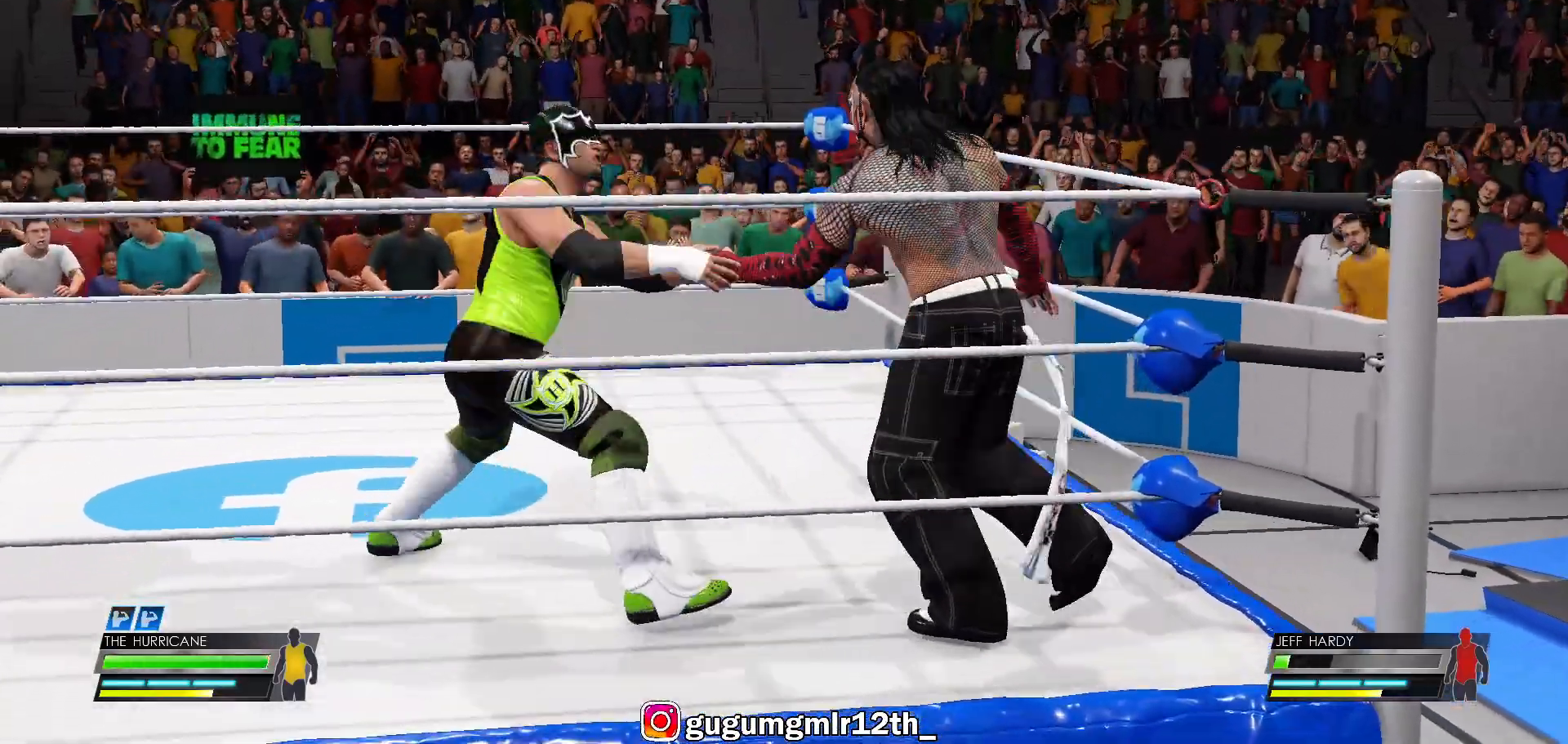
{"buttons": [], "left_stick": "up-left", "right_stick": "center", "events": [[417, "left_stick", "up-left"]]}
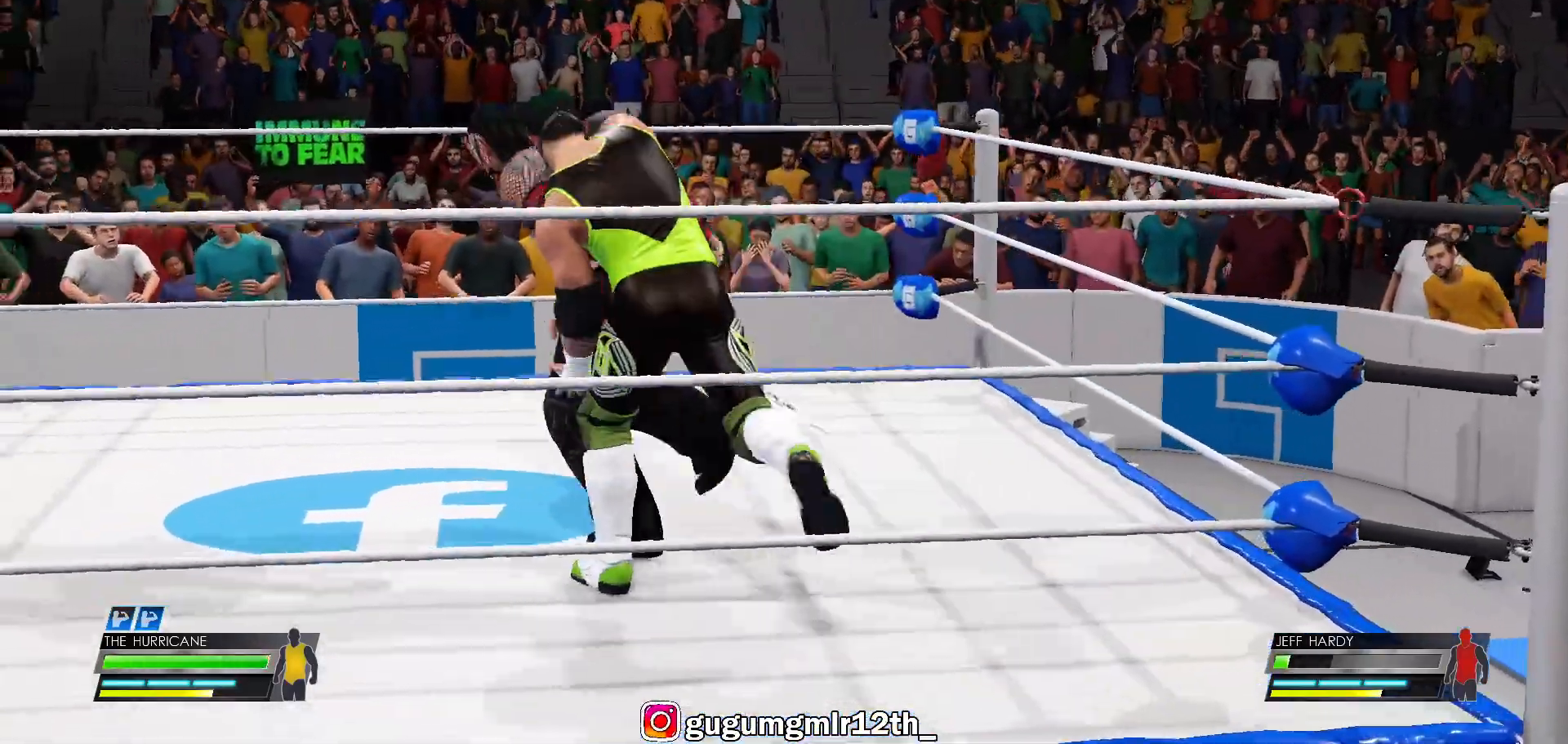
{"buttons": [], "left_stick": "up-left", "right_stick": "center", "events": []}
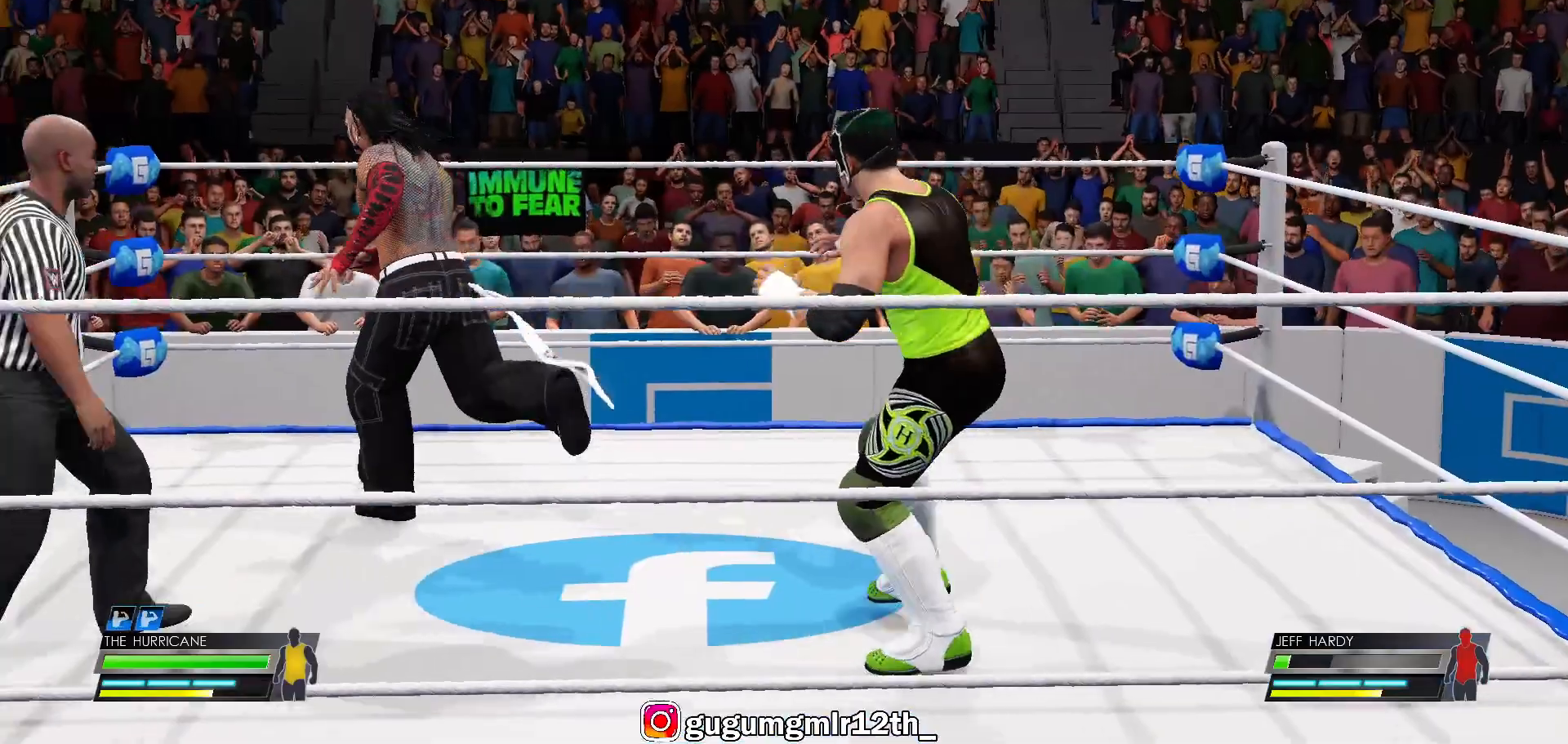
{"buttons": [], "left_stick": "up-left", "right_stick": "center", "events": []}
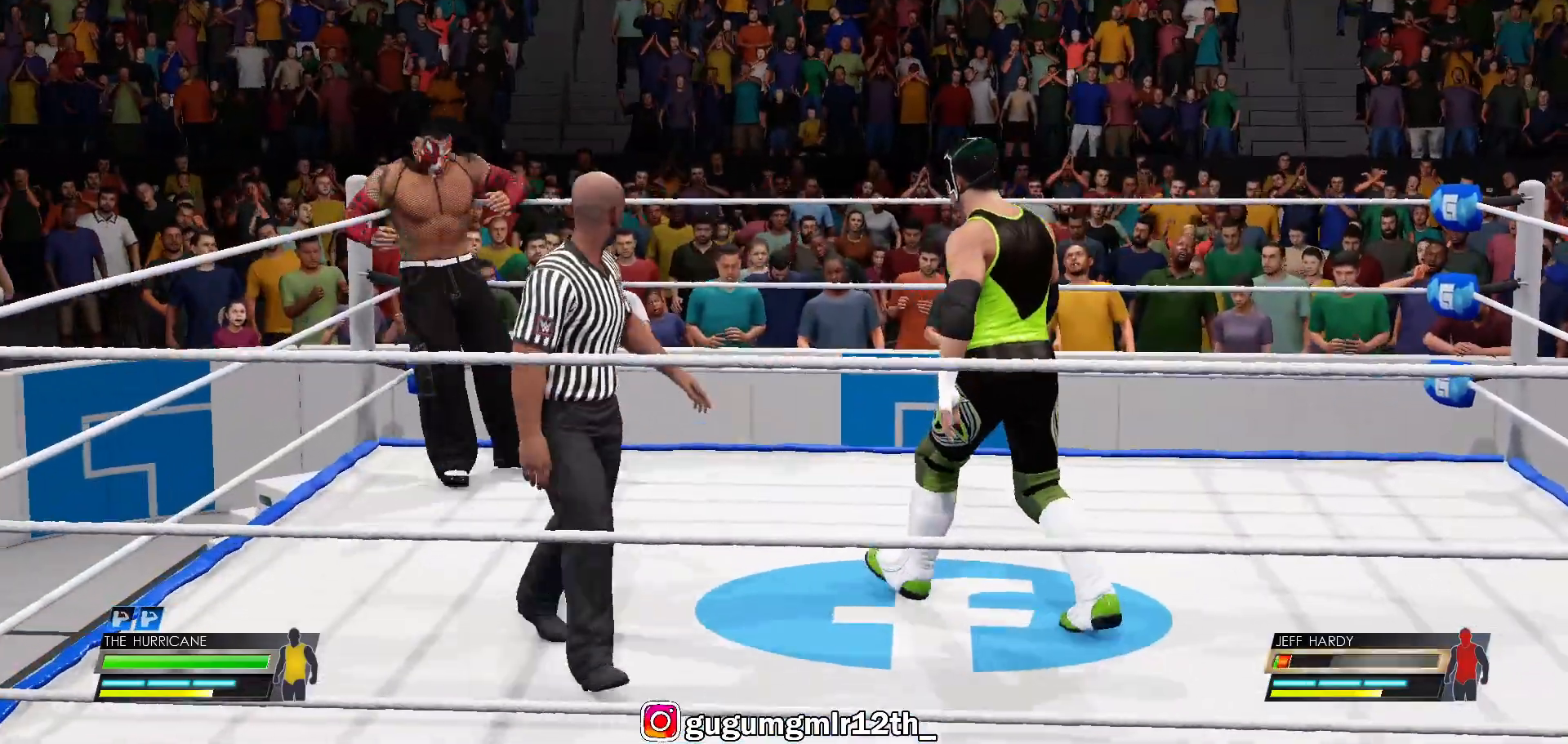
{"buttons": [], "left_stick": "up-left", "right_stick": "center", "events": []}
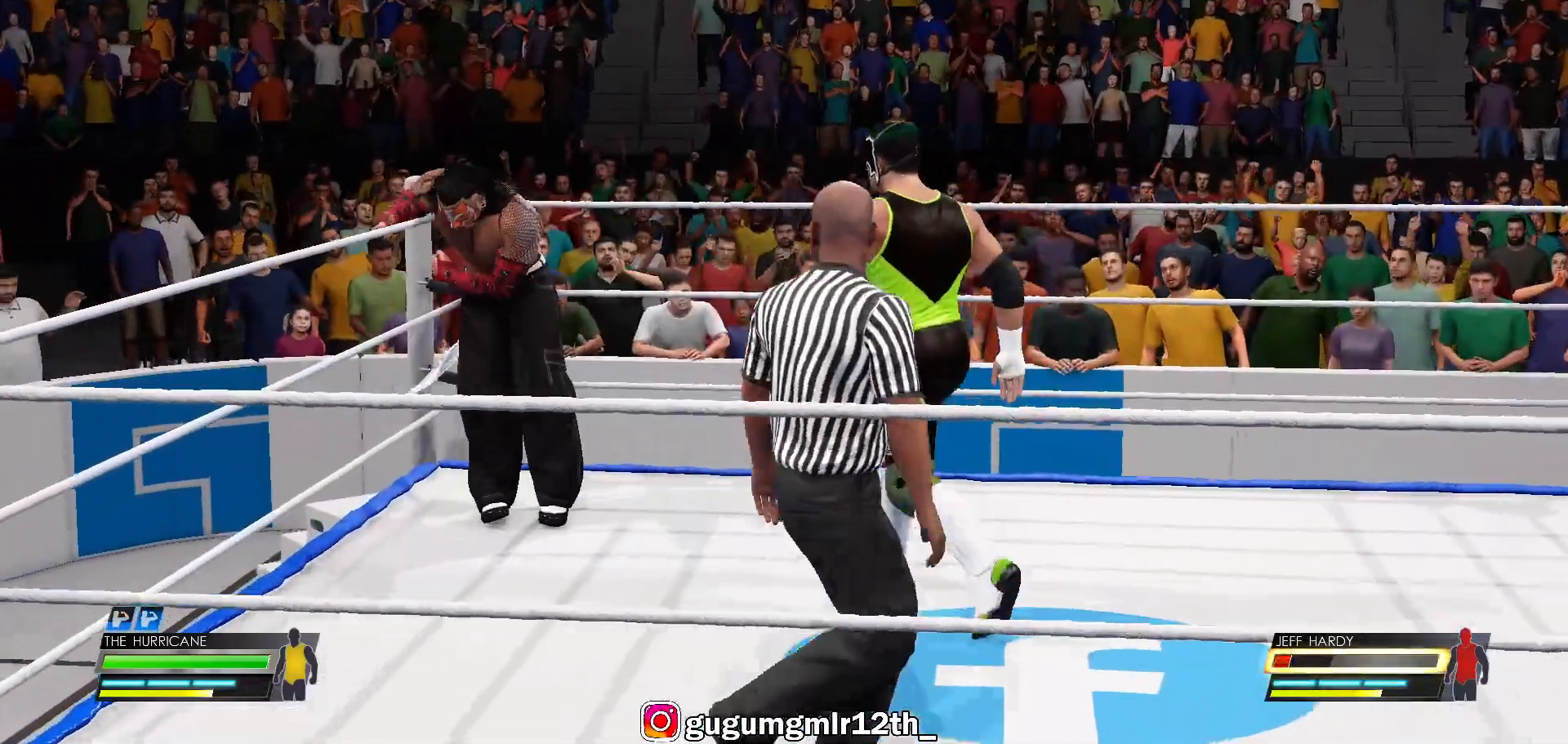
{"buttons": ["R2"], "left_stick": "up-left", "right_stick": "center", "events": [[433, "R2", "down"]]}
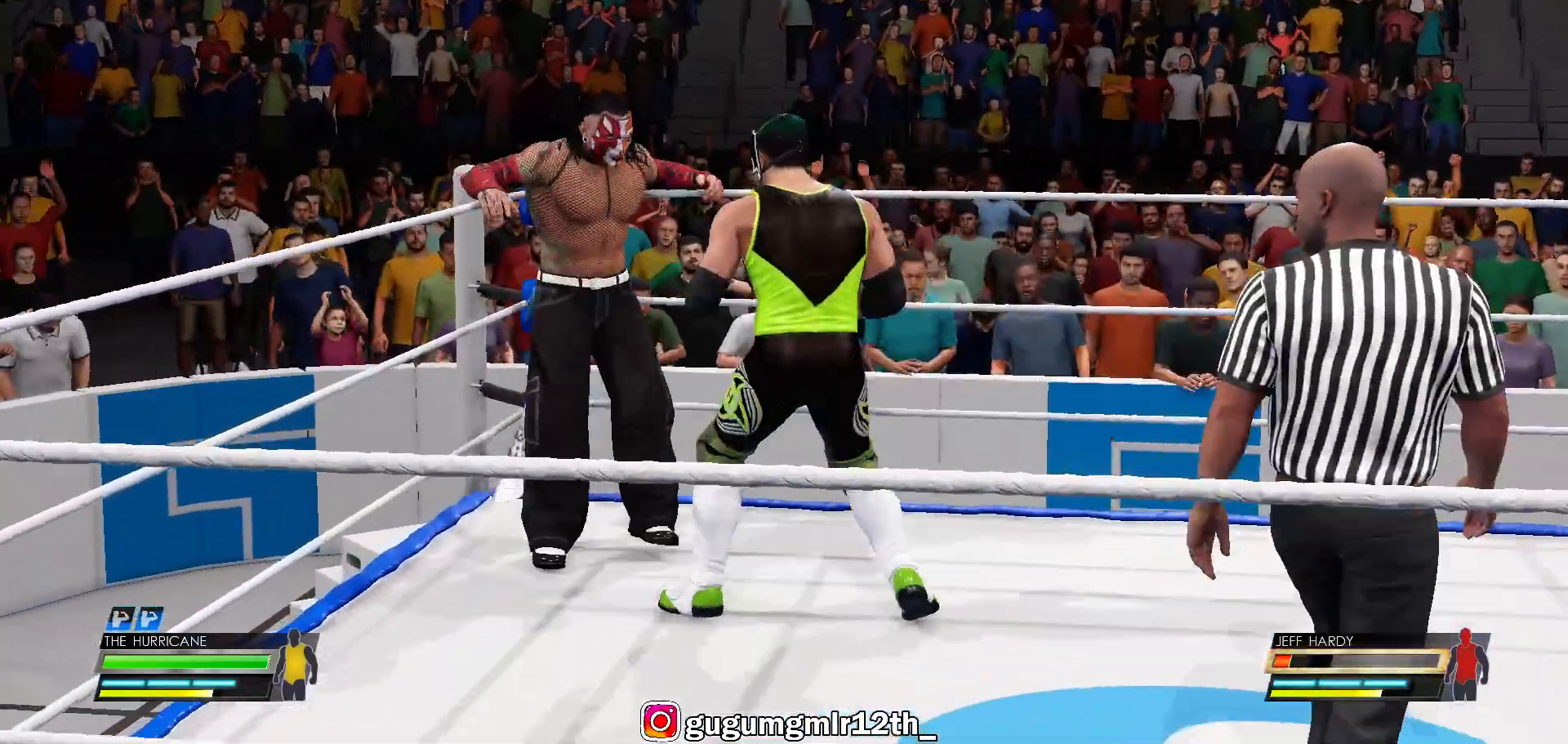
{"buttons": ["R2"], "left_stick": "up-left", "right_stick": "center", "events": [[300, "A", "down"], [417, "A", "up"]]}
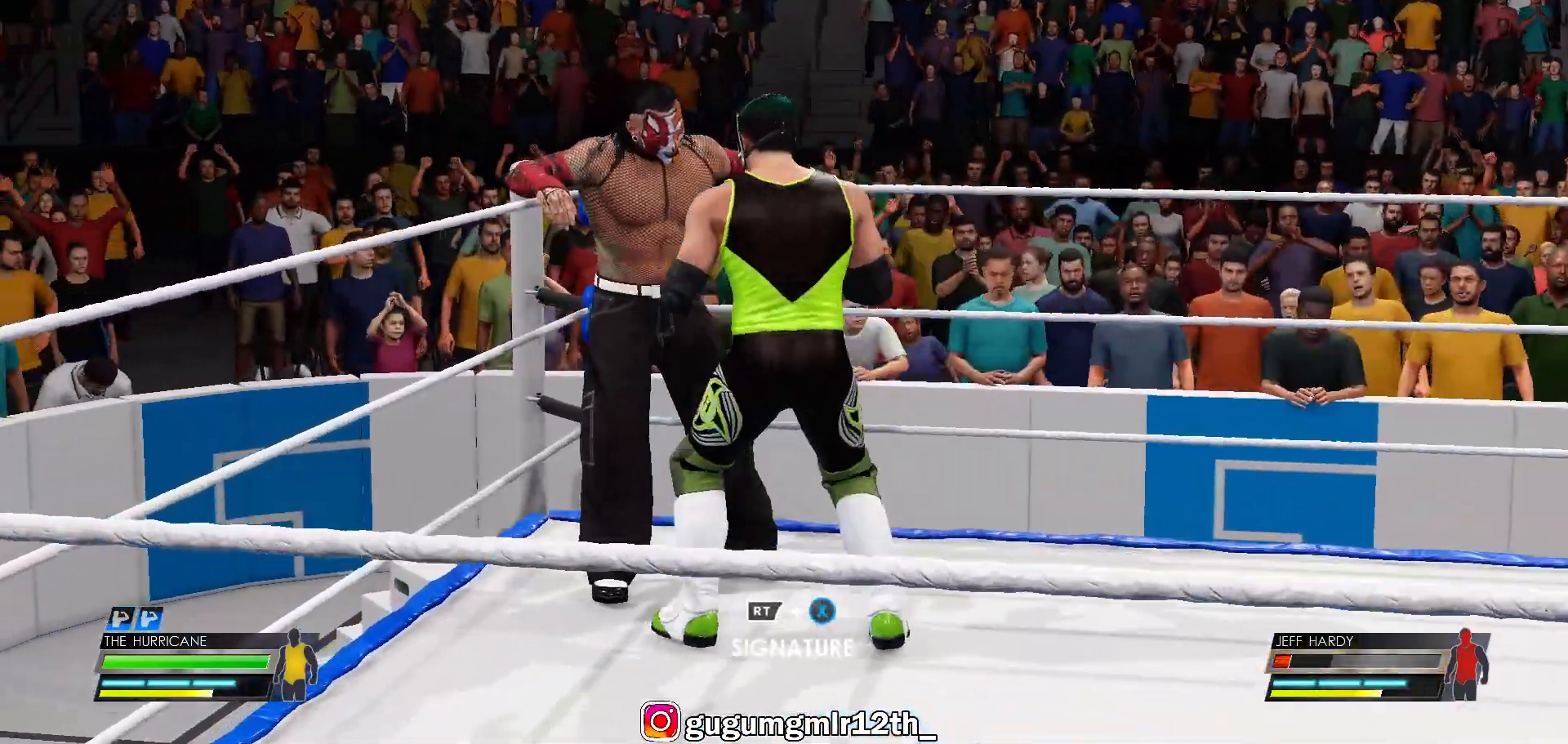
{"buttons": ["X", "R2"], "left_stick": "up-left", "right_stick": "center", "events": [[367, "X", "down"]]}
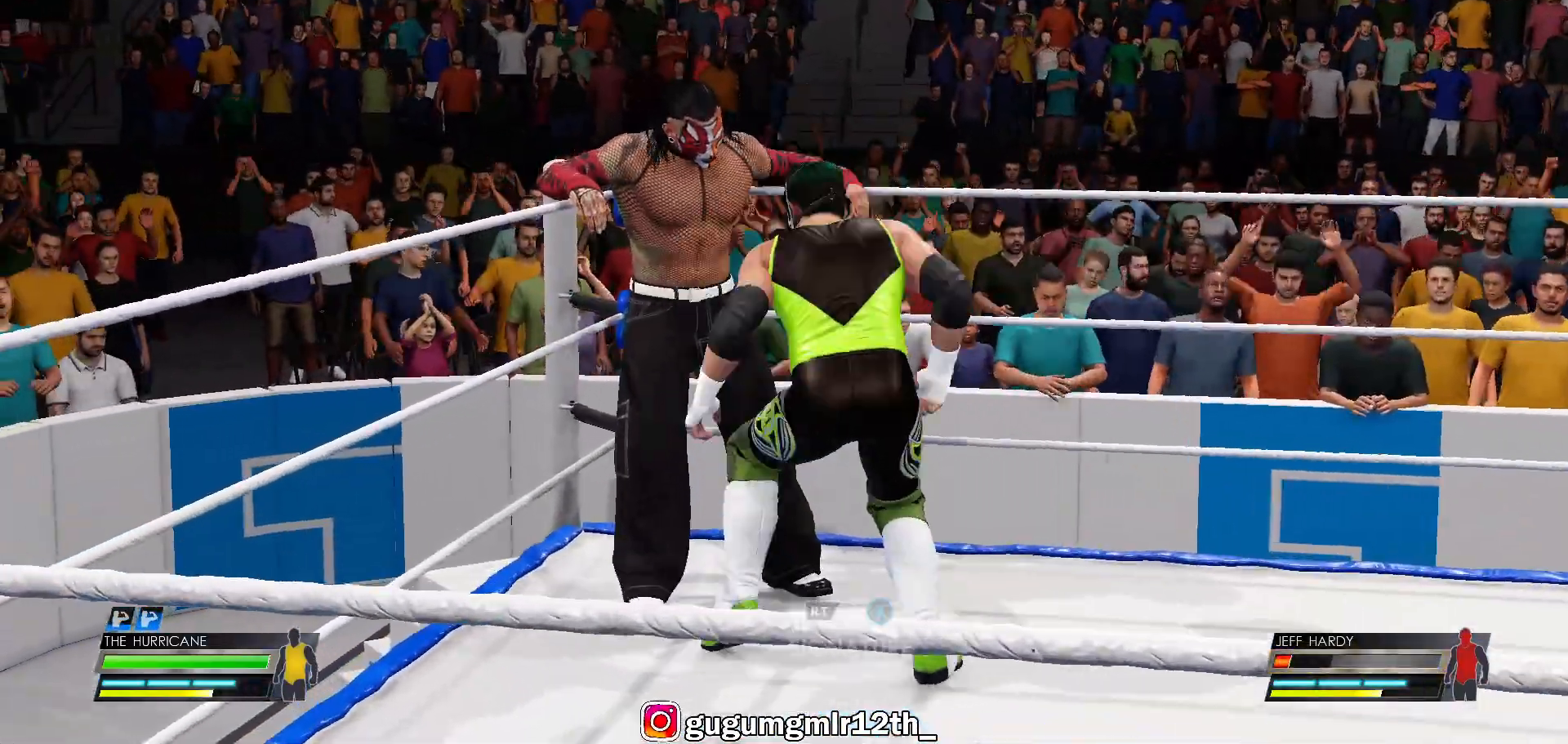
{"buttons": [], "left_stick": "up-left", "right_stick": "center", "events": [[17, "X", "up"], [400, "R2", "up"]]}
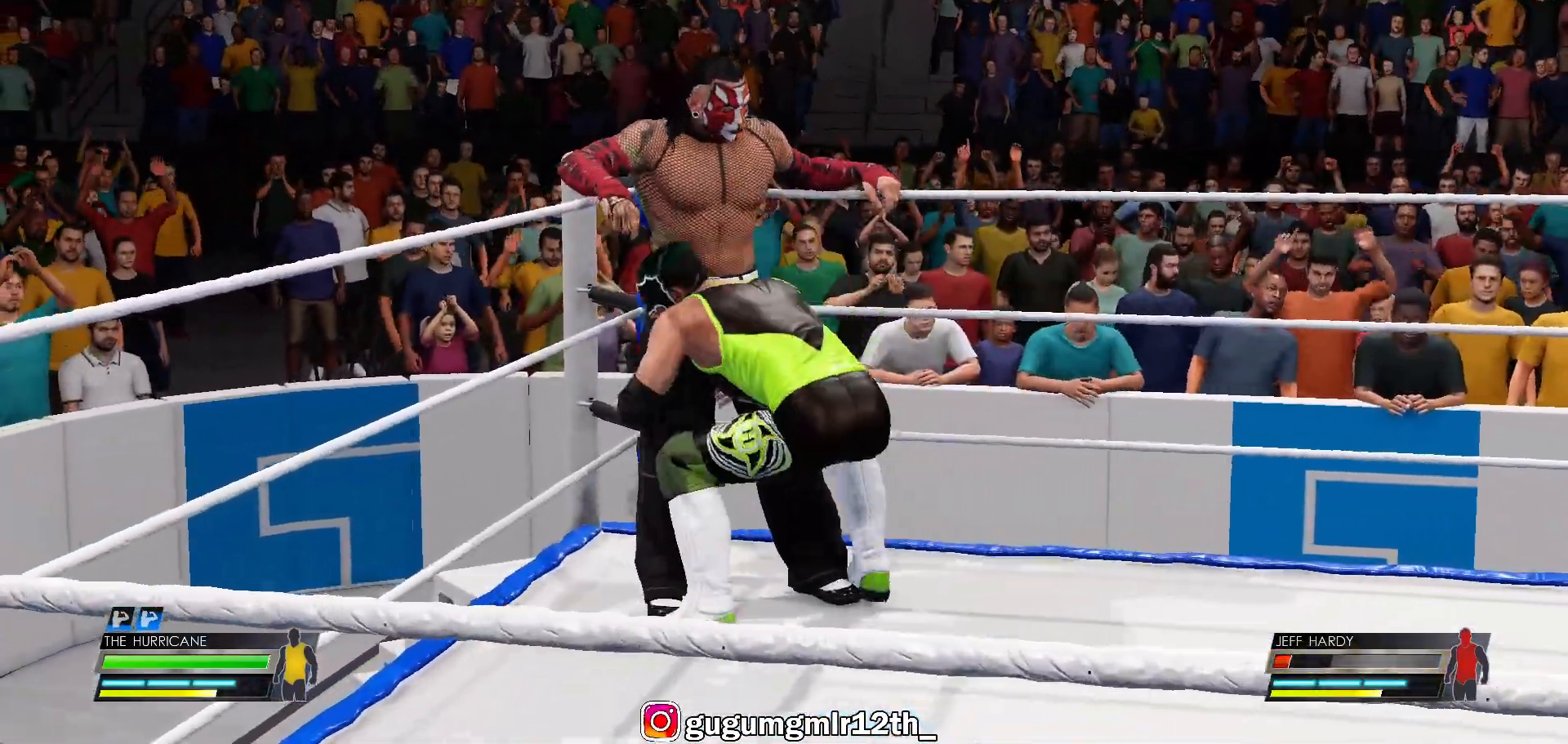
{"buttons": [], "left_stick": "up-left", "right_stick": "center", "events": []}
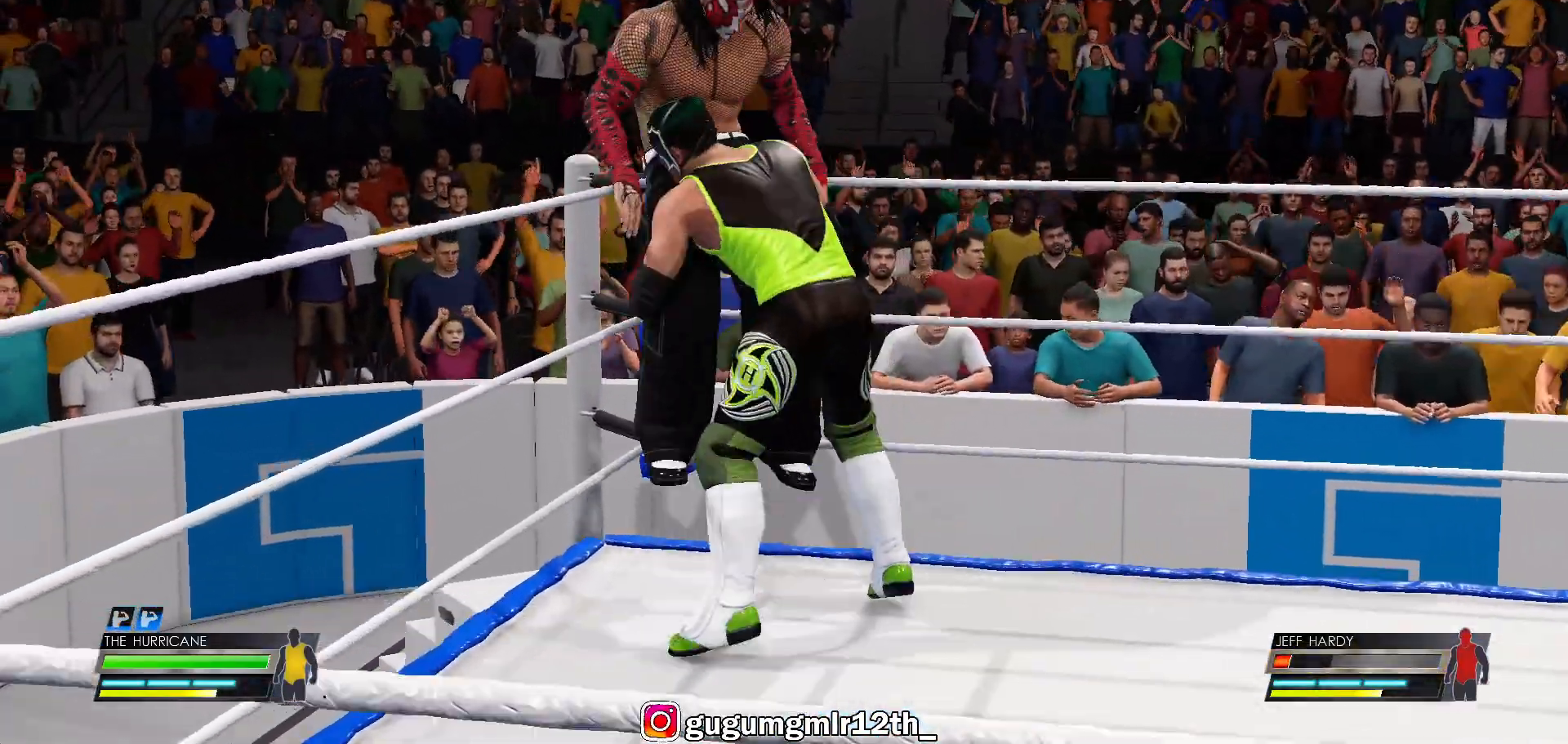
{"buttons": [], "left_stick": "up-left", "right_stick": "center", "events": []}
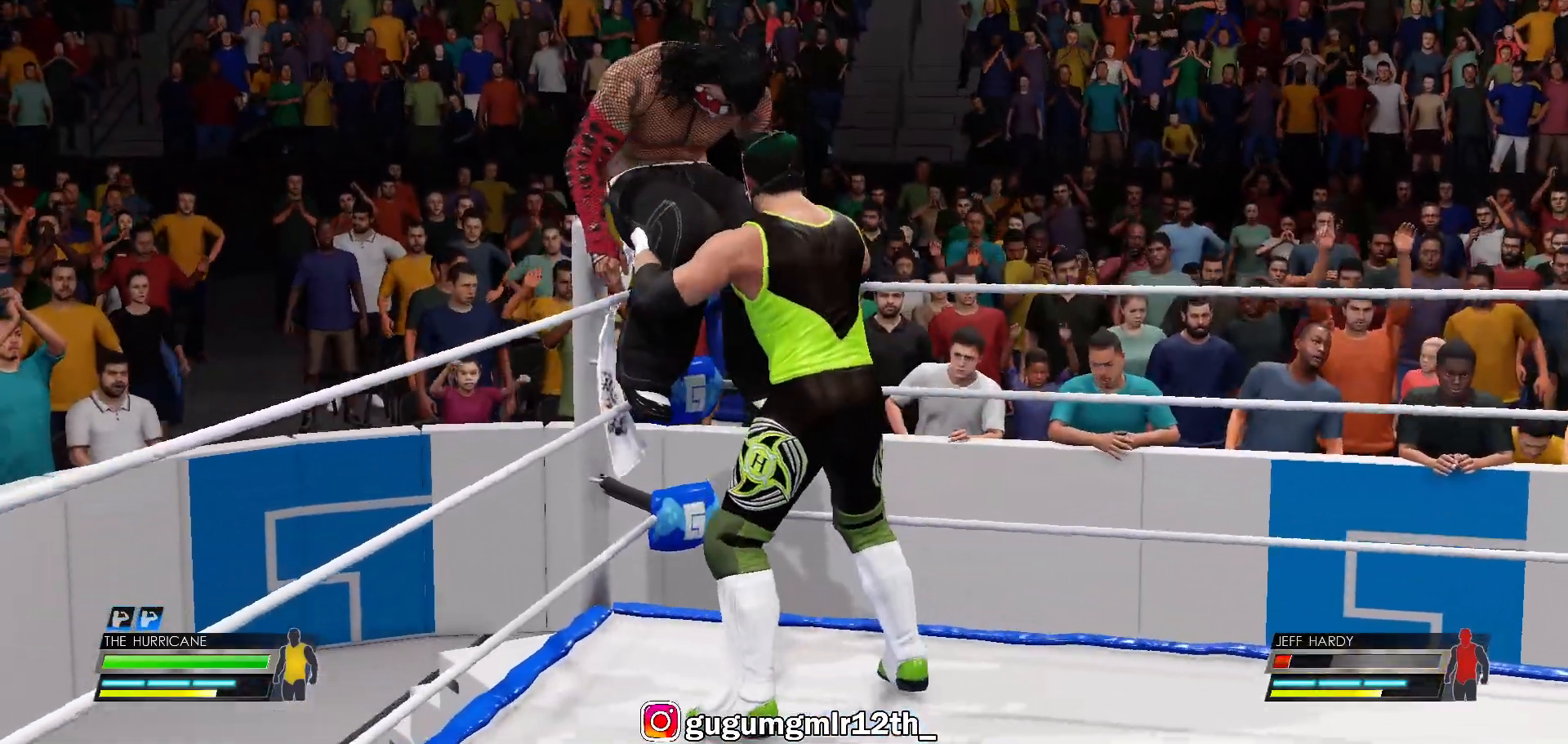
{"buttons": [], "left_stick": "center", "right_stick": "center", "events": [[483, "left_stick", "center"]]}